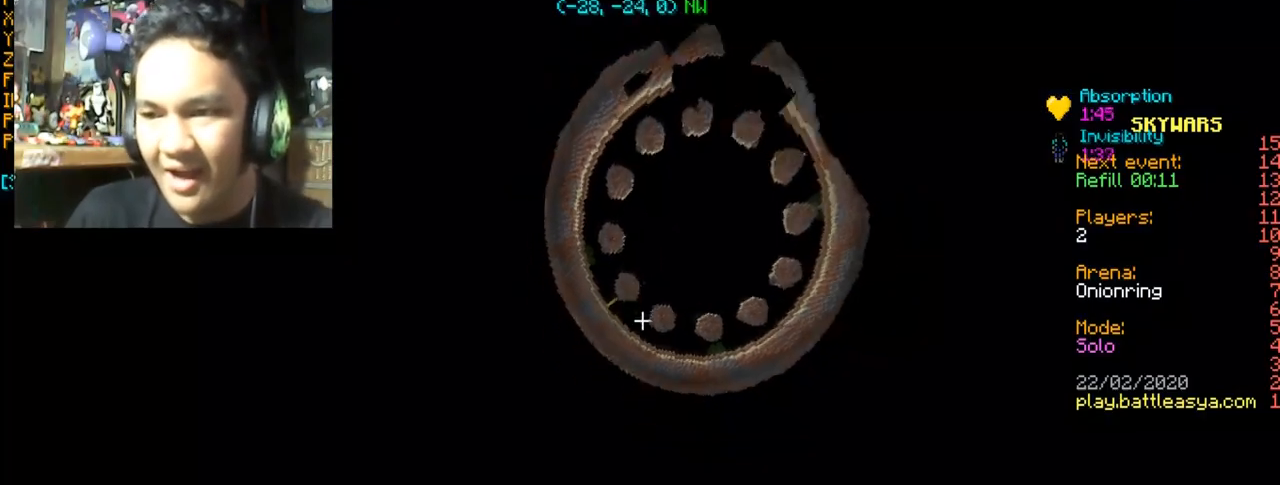
Gameplay with keyboard and mouse; each line is a JSON object with the keys and mouse buttons held at the frame after it. "events" lists presses ("down") and releases ("up") of "a", "d", "s", "space", "w", "mouse_left" and "mouse_right" between this image and that frame as [ms after this image, input, new state], when the widget could be followed in between. "mouse_left", "mouse_right" = the "left", "right" buttons of the "mouse" list. No other keys are recorded. Fast repeated clicks can show as one long hold. Mouse movement is not recorded.
{"keys": ["a", "d", "w"], "mouse": []}
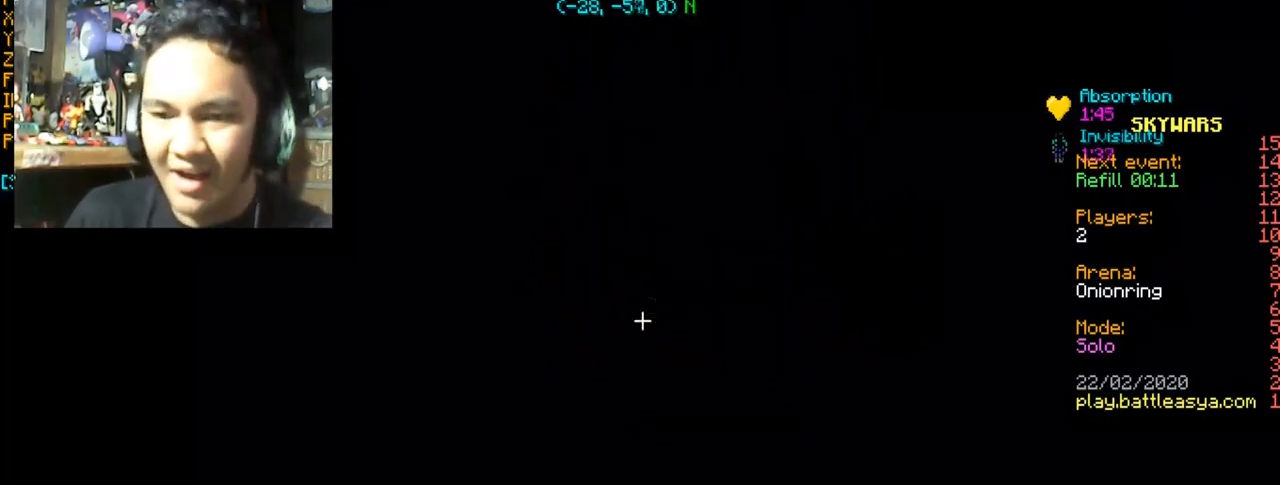
{"keys": [], "mouse": ["right"], "events": [[67, "a", "up"], [67, "w", "up"], [100, "mouse_right", "down"], [167, "d", "up"], [367, "mouse_right", "up"], [467, "mouse_right", "down"]]}
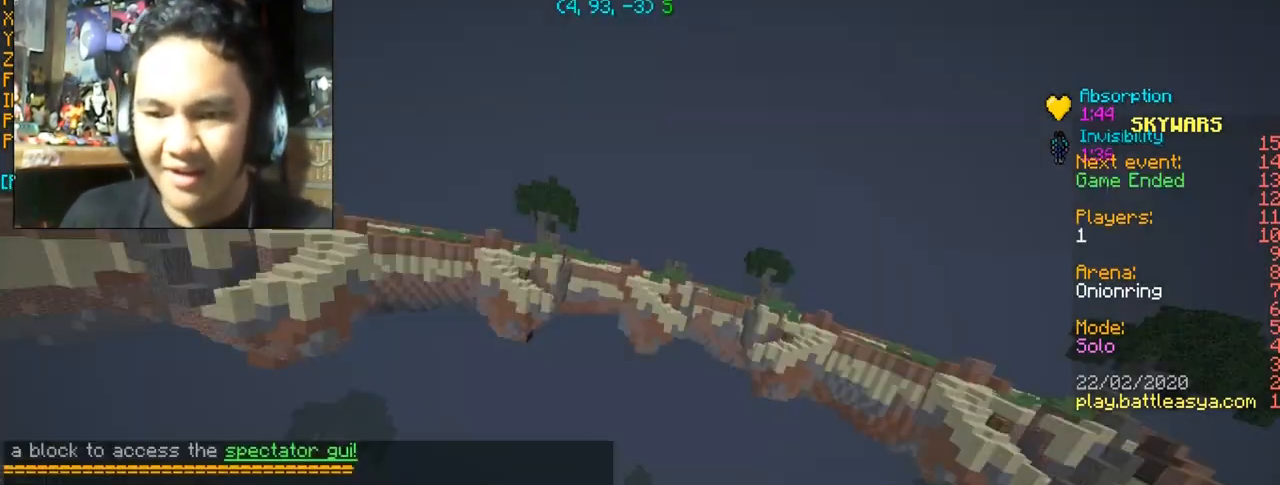
{"keys": [], "mouse": [], "events": [[33, "mouse_right", "up"]]}
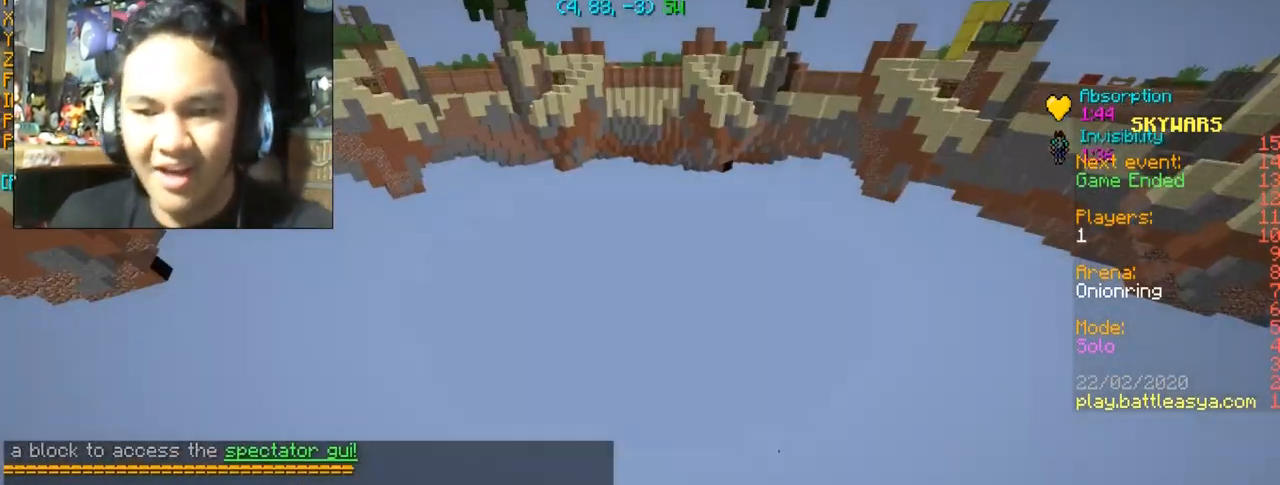
{"keys": ["w"], "mouse": [], "events": [[100, "w", "down"]]}
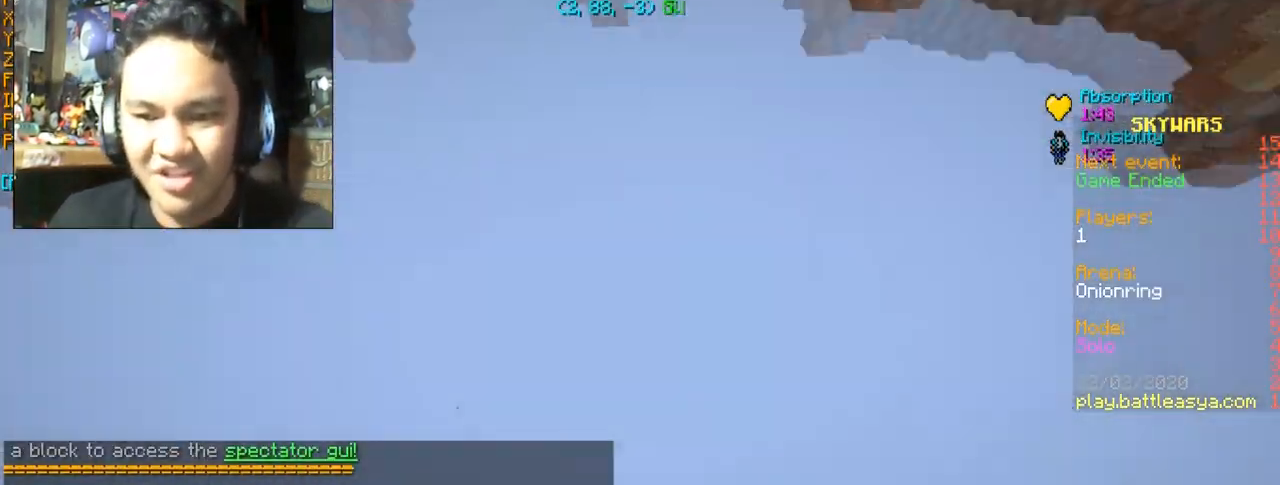
{"keys": ["space", "w"], "mouse": [], "events": [[100, "space", "down"]]}
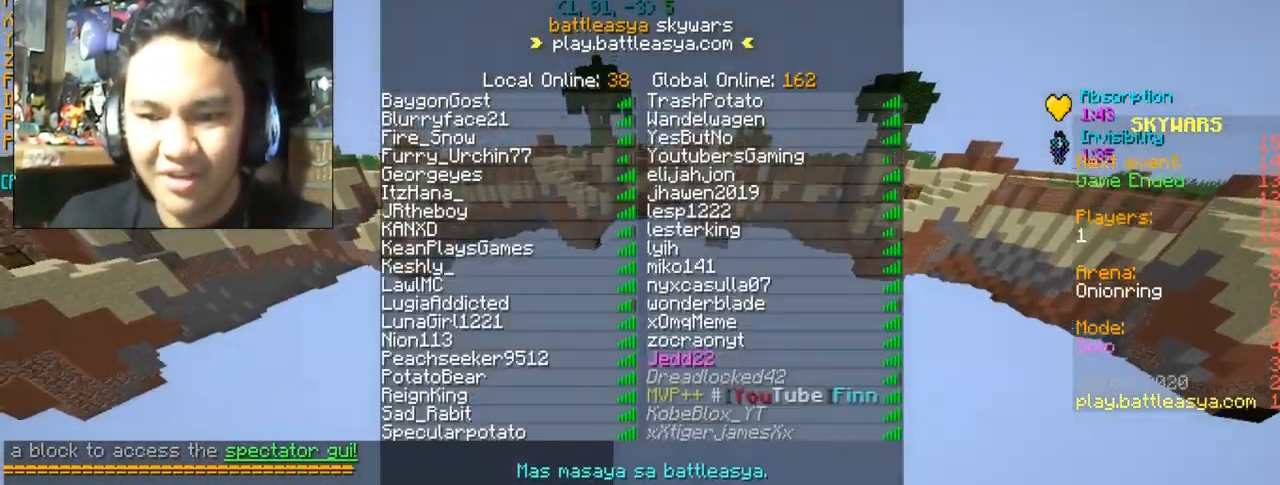
{"keys": [], "mouse": [], "events": [[267, "space", "up"], [267, "w", "up"]]}
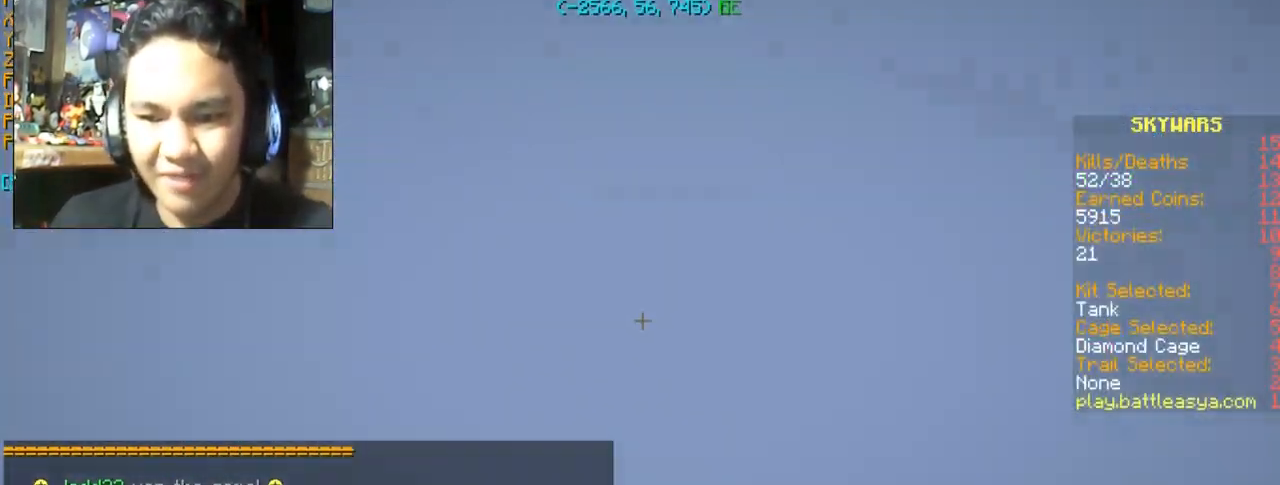
{"keys": [], "mouse": [], "events": []}
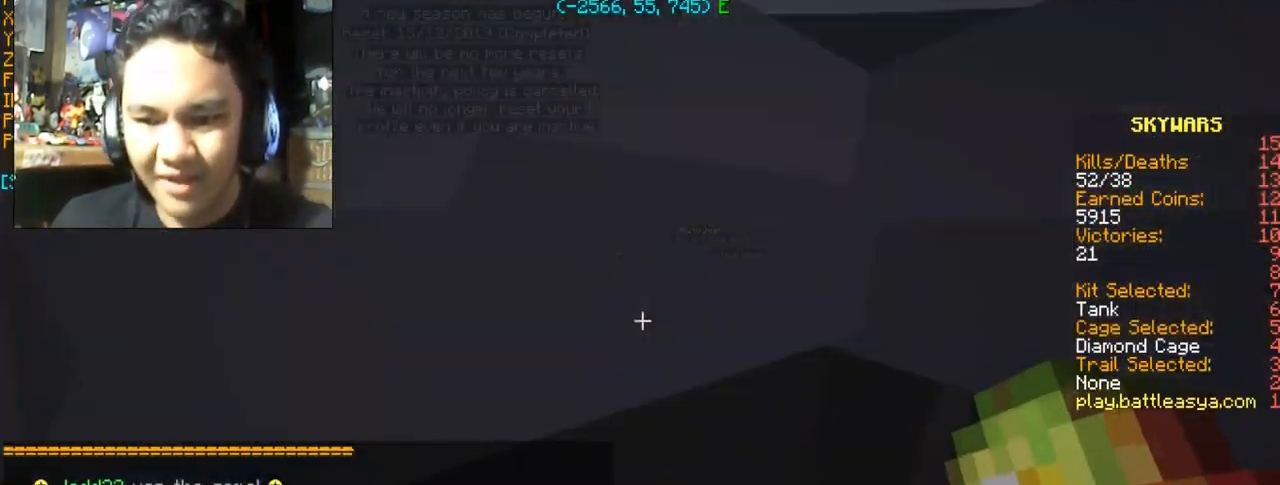
{"keys": ["d", "w"], "mouse": [], "events": [[367, "w", "down"], [467, "d", "down"]]}
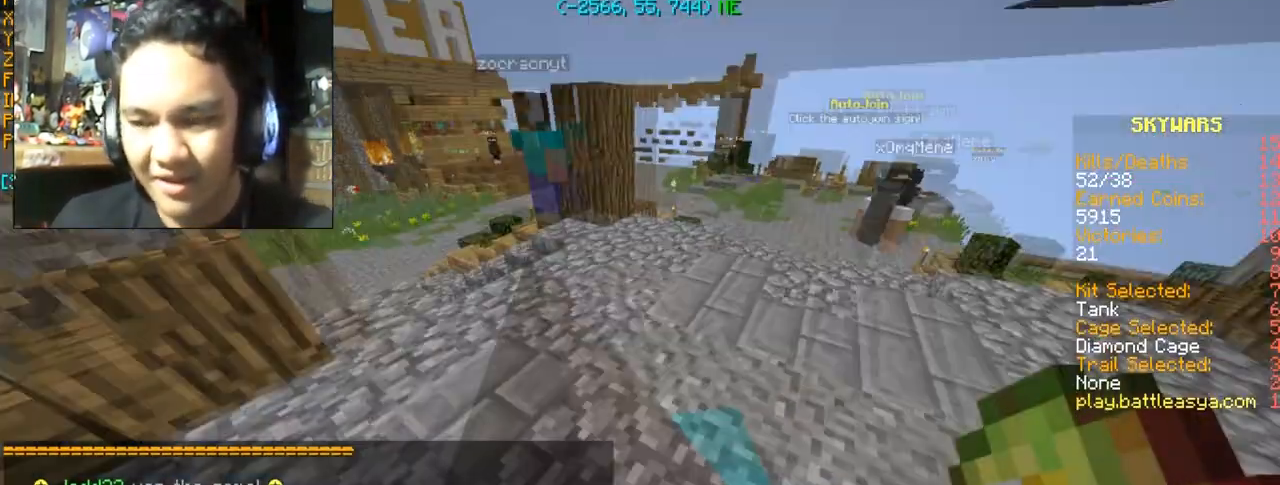
{"keys": ["d", "w"], "mouse": [], "events": []}
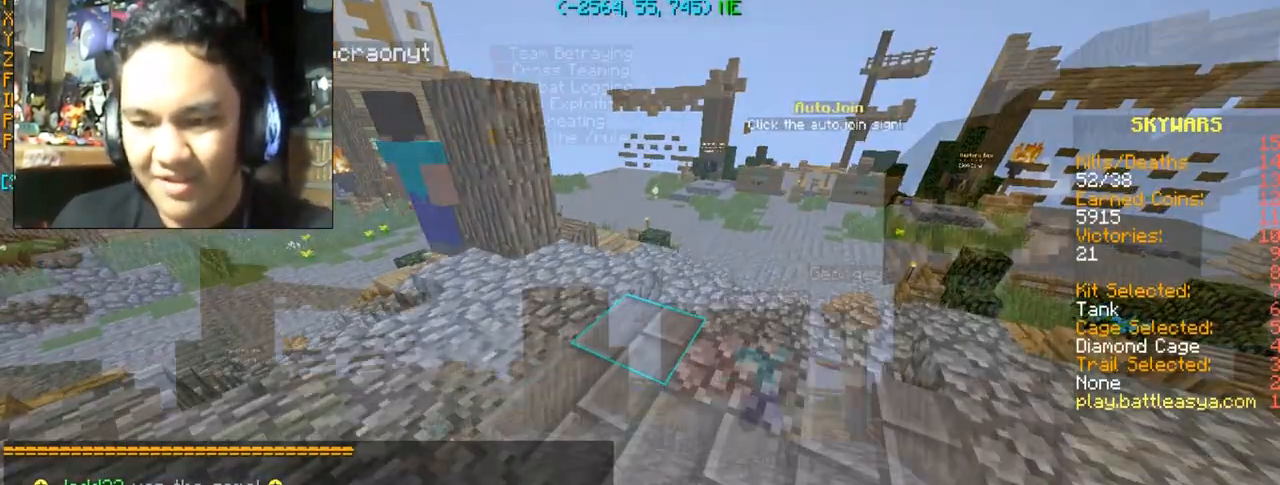
{"keys": [], "mouse": [], "events": [[34, "d", "up"], [134, "w", "up"]]}
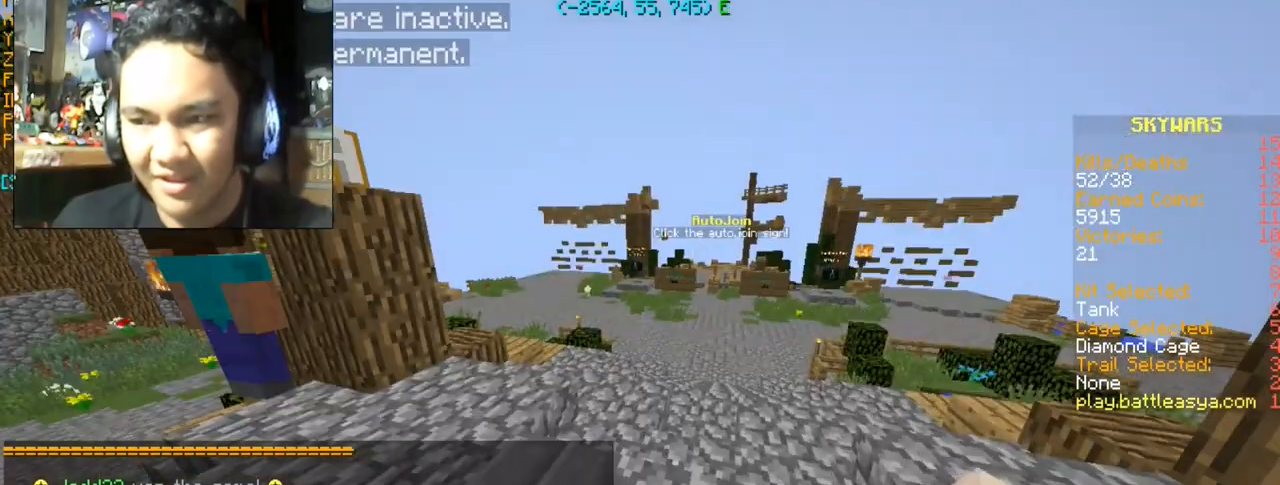
{"keys": [], "mouse": [], "events": []}
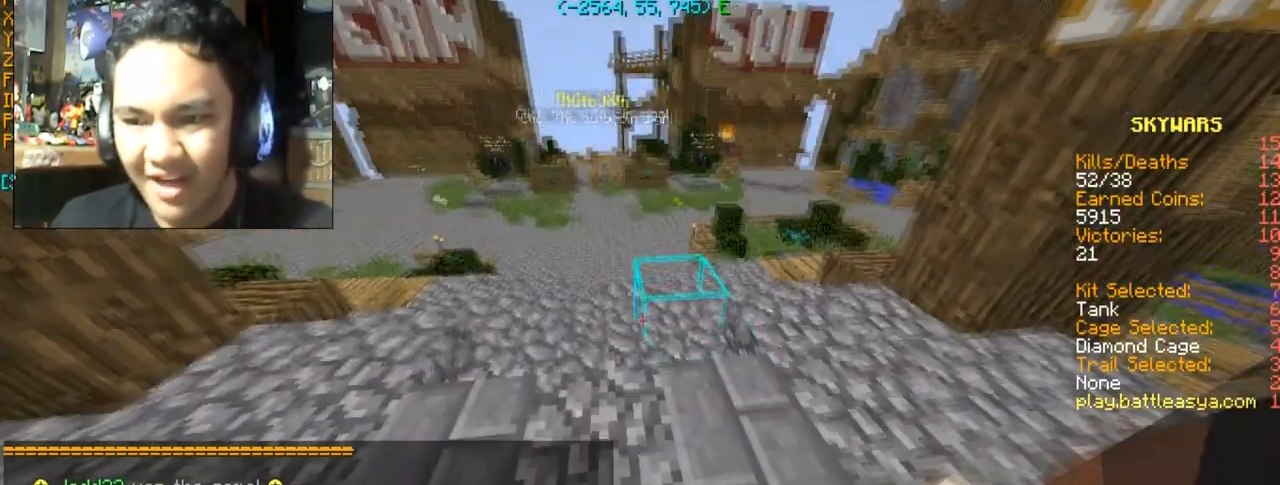
{"keys": [], "mouse": [], "events": []}
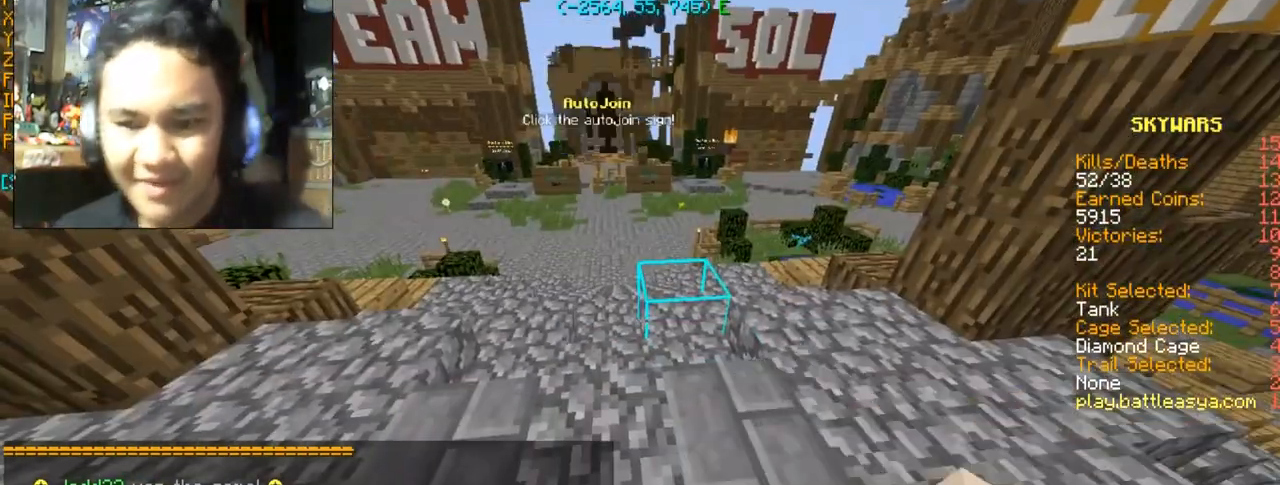
{"keys": [], "mouse": [], "events": []}
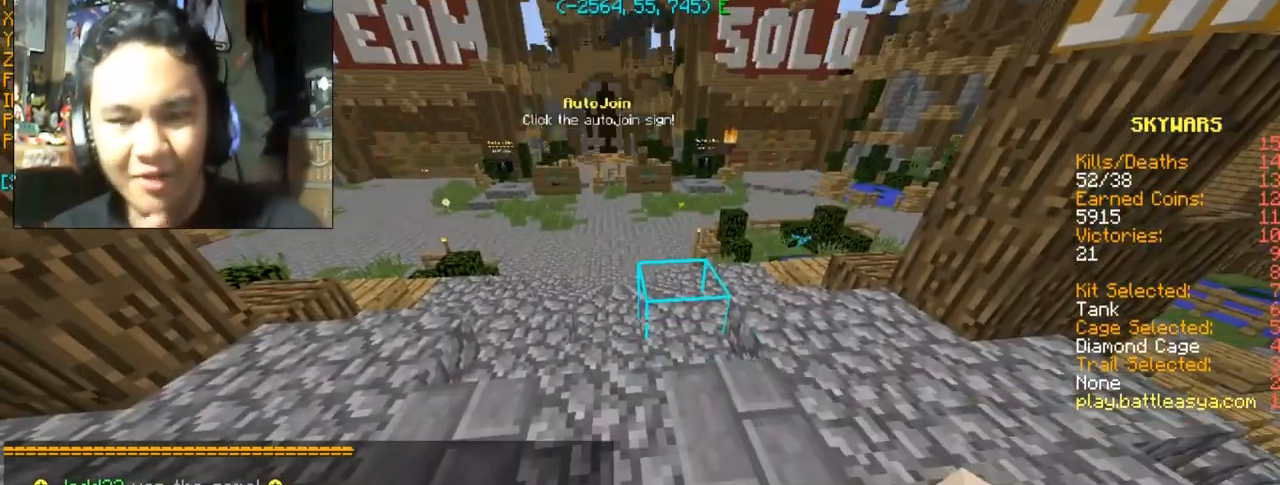
{"keys": [], "mouse": [], "events": []}
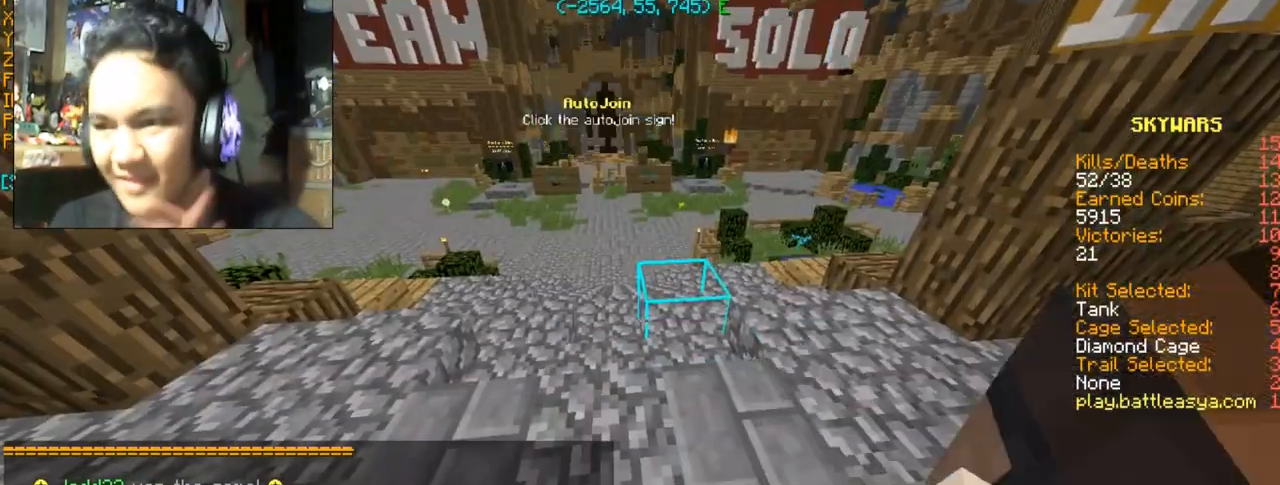
{"keys": [], "mouse": [], "events": []}